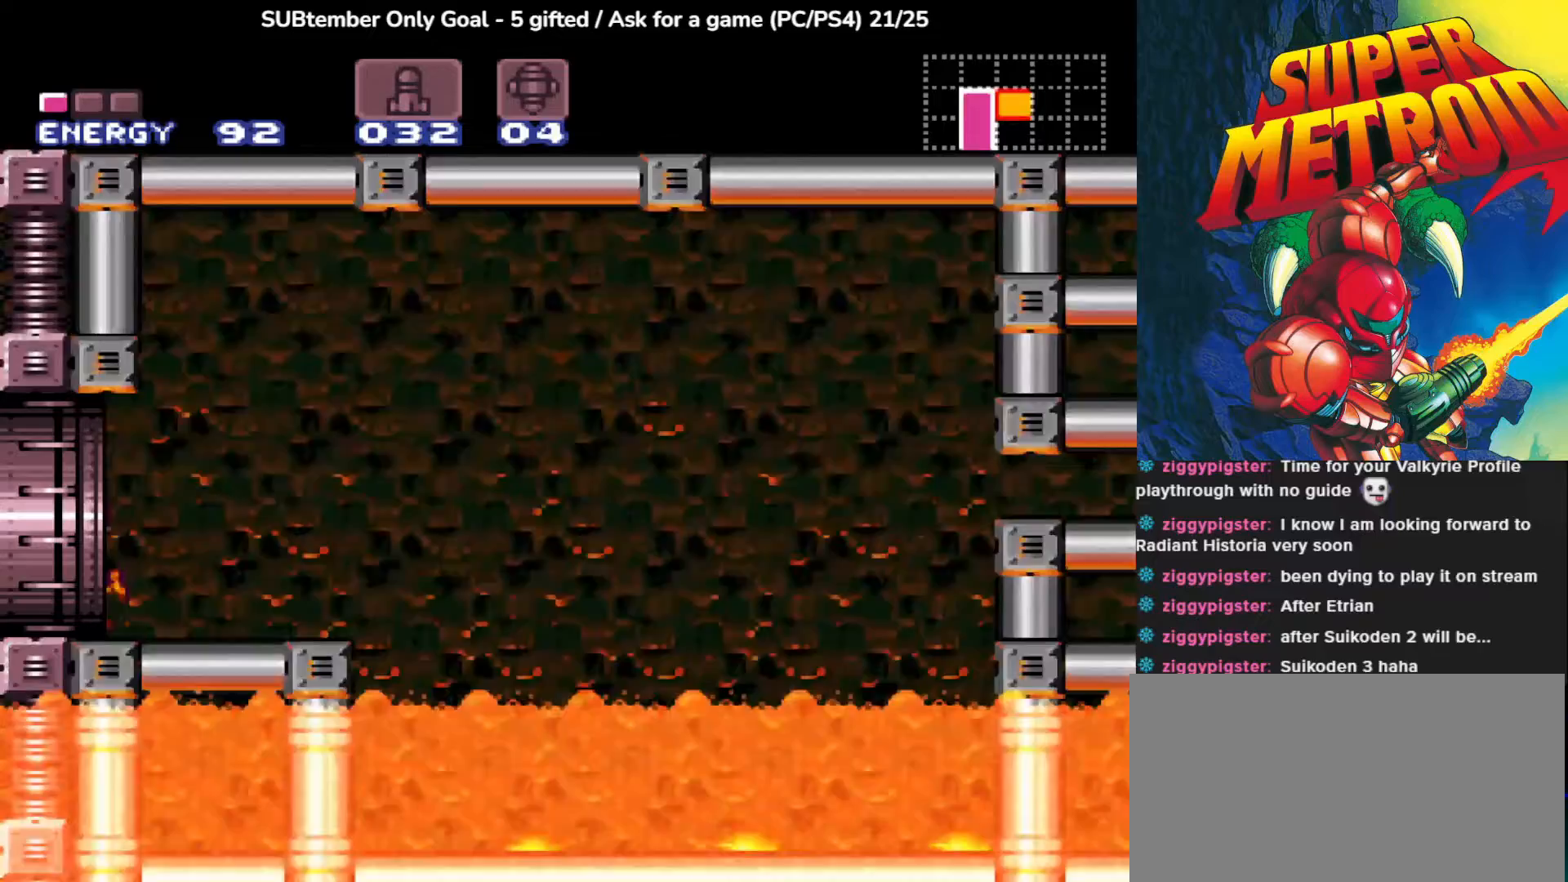
Gameplay with a controller (PlayStation layout); each line is a JSON object with the inputs held at the frame after it. "events" lists button and stick changes between this image and that frame as [ms after this image, input, new state], when the widget could be followed in between. Not read: right_stick.
{"buttons": [], "left_stick": "center", "events": [[167, "DPAD_LEFT", "up"]]}
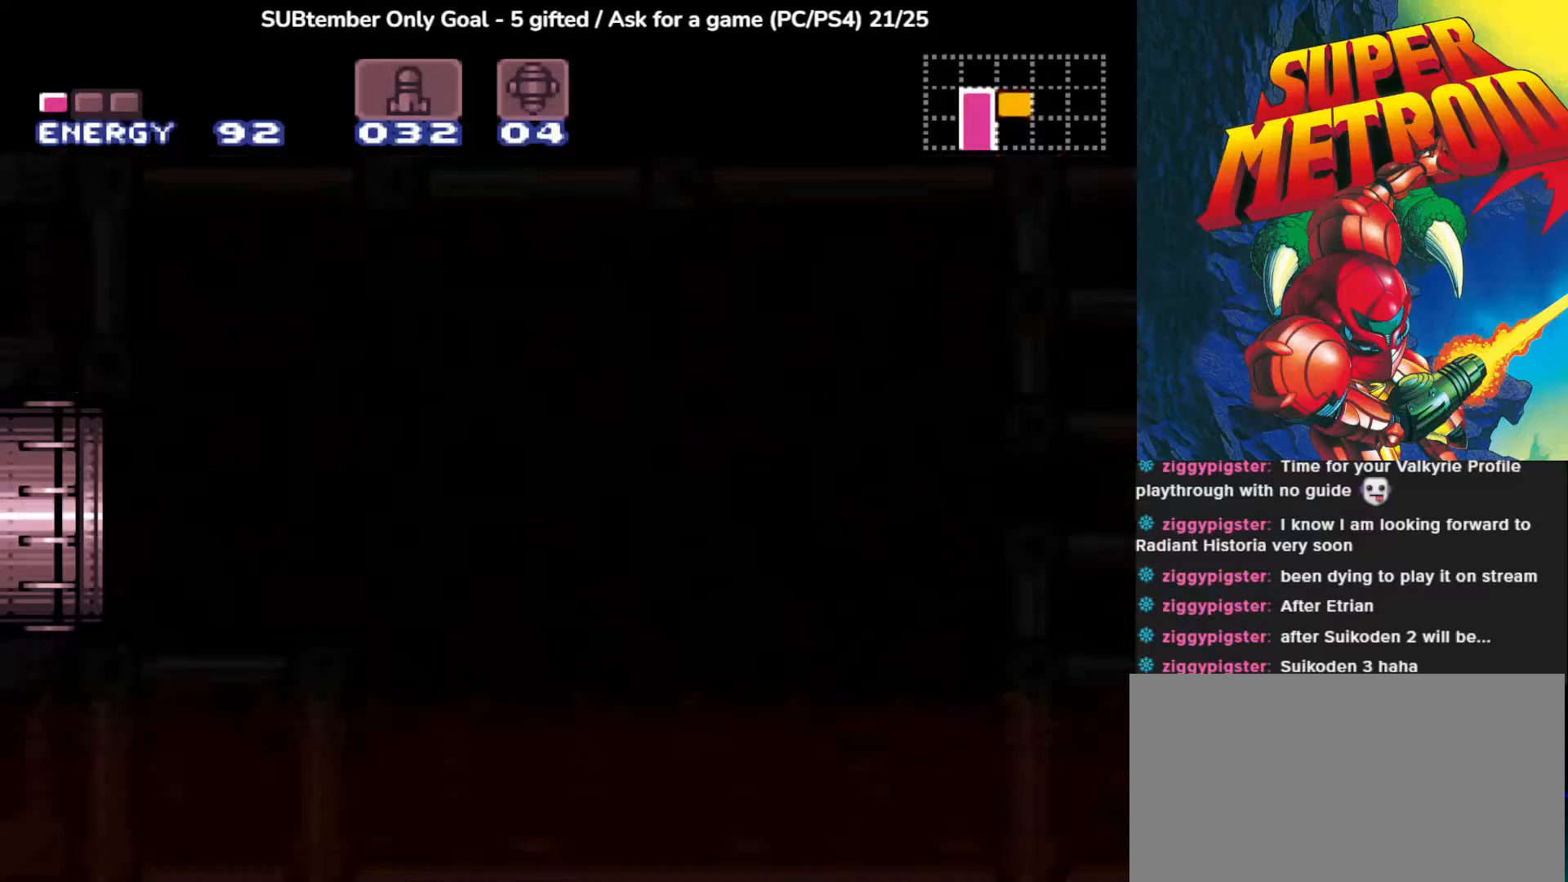
{"buttons": [], "left_stick": "center", "events": []}
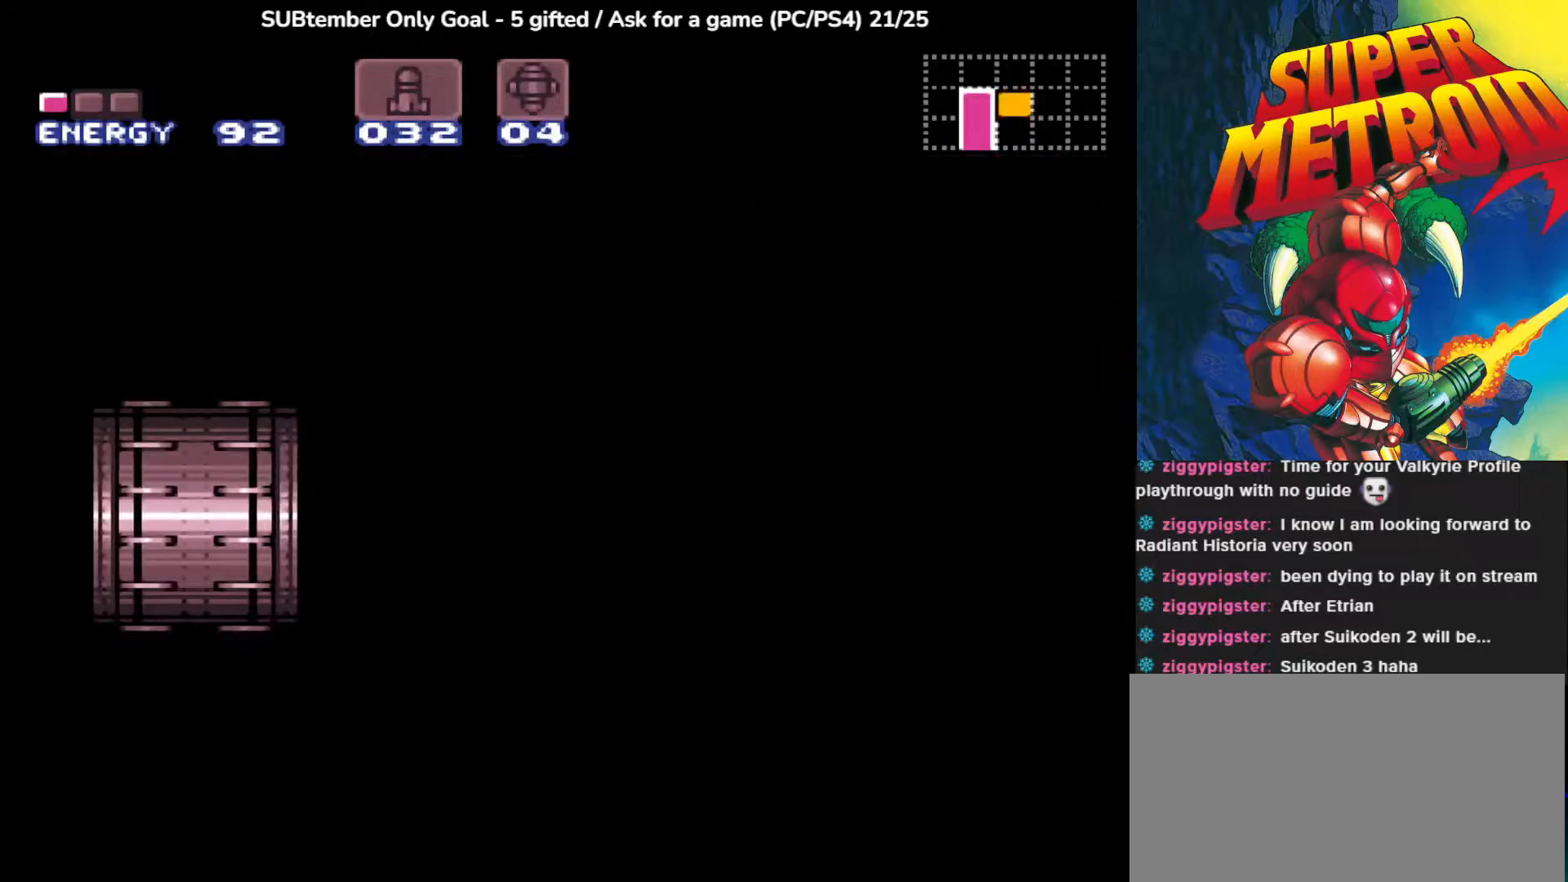
{"buttons": [], "left_stick": "center", "events": []}
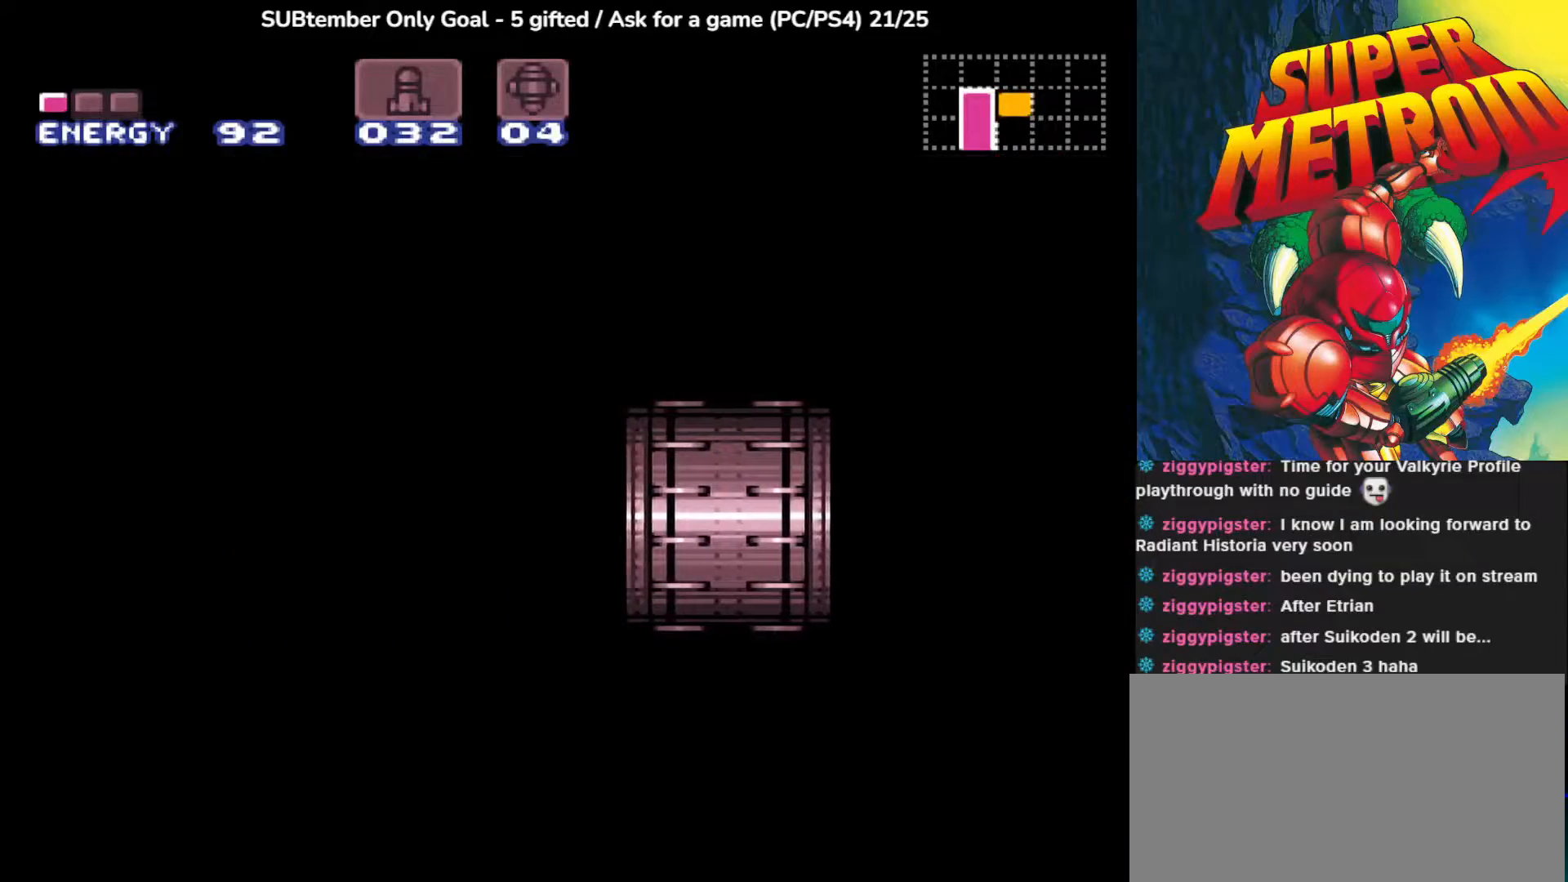
{"buttons": [], "left_stick": "center", "events": []}
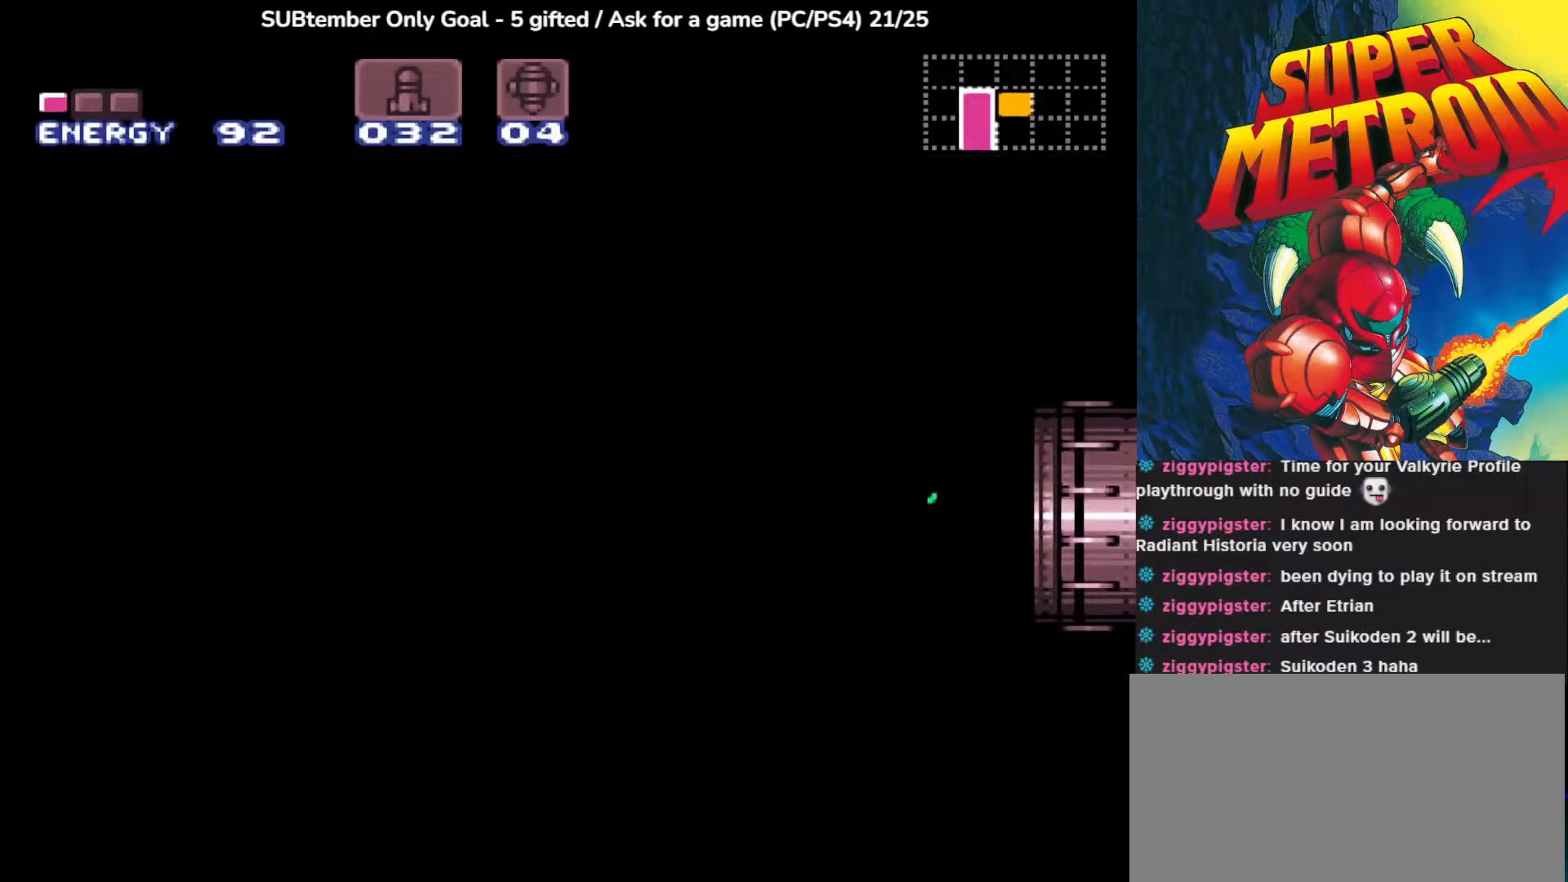
{"buttons": [], "left_stick": "center", "events": []}
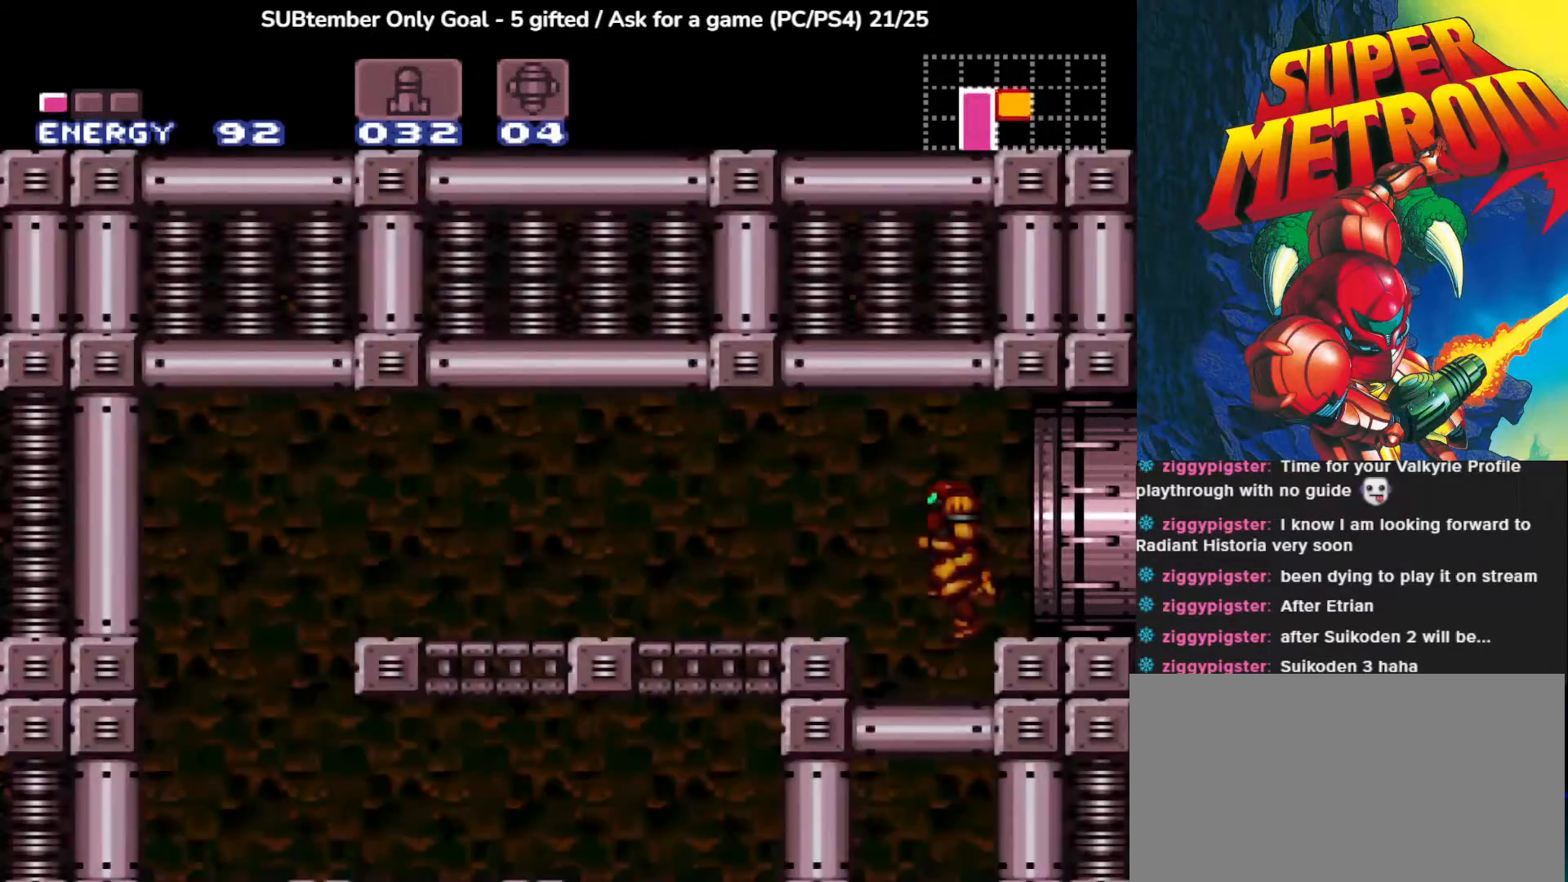
{"buttons": ["DPAD_DOWN"], "left_stick": "center", "events": [[450, "DPAD_DOWN", "down"]]}
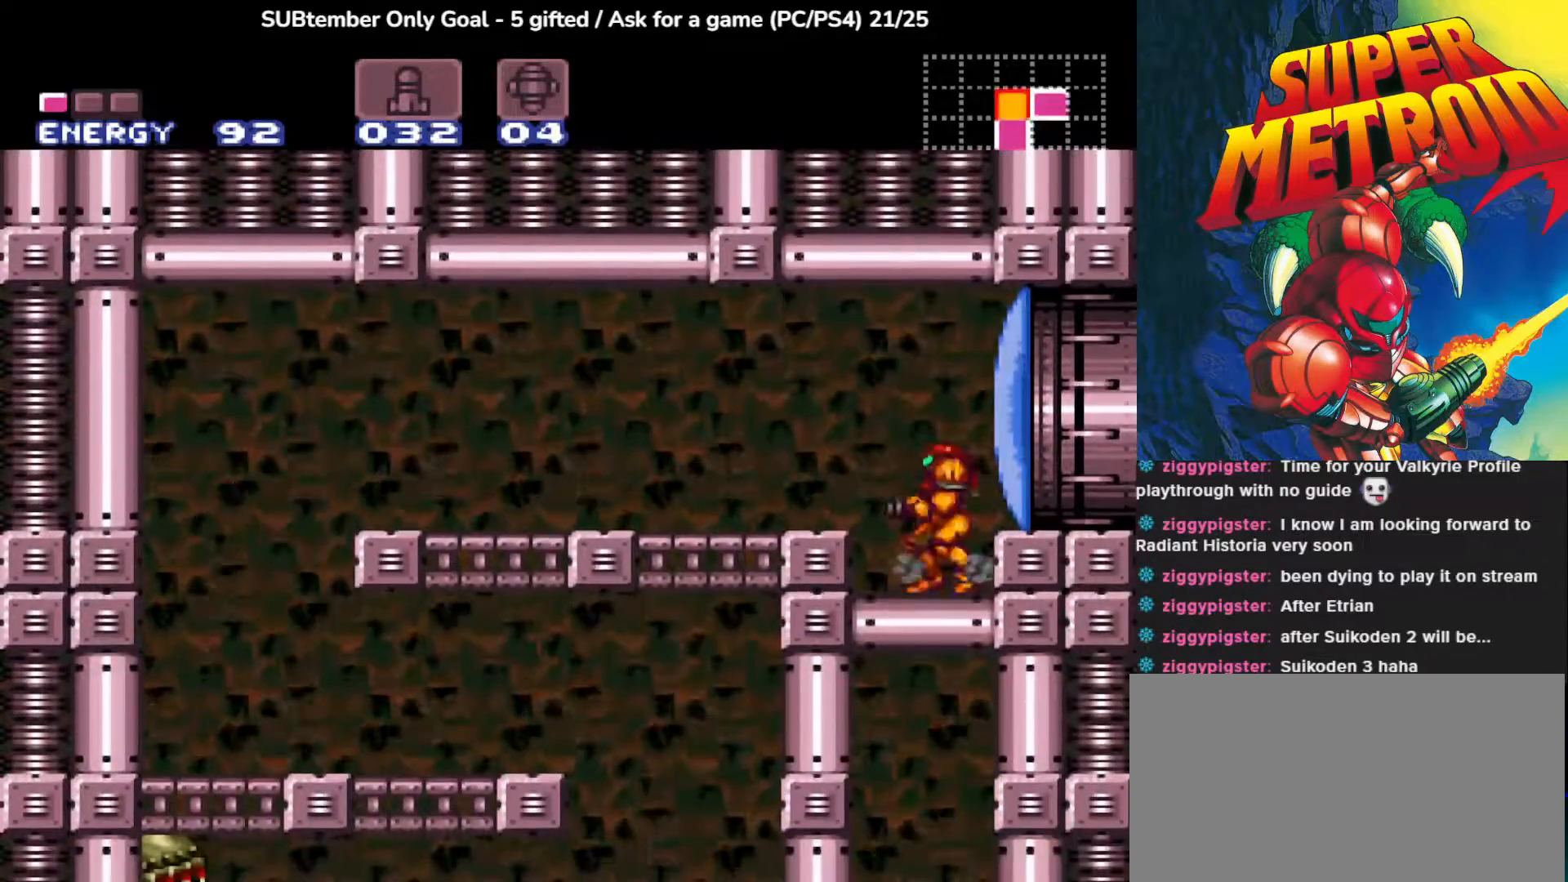
{"buttons": [], "left_stick": "center", "events": [[50, "DPAD_DOWN", "up"], [117, "DPAD_DOWN", "down"], [217, "DPAD_DOWN", "up"], [300, "SQUARE", "down"], [383, "SQUARE", "up"]]}
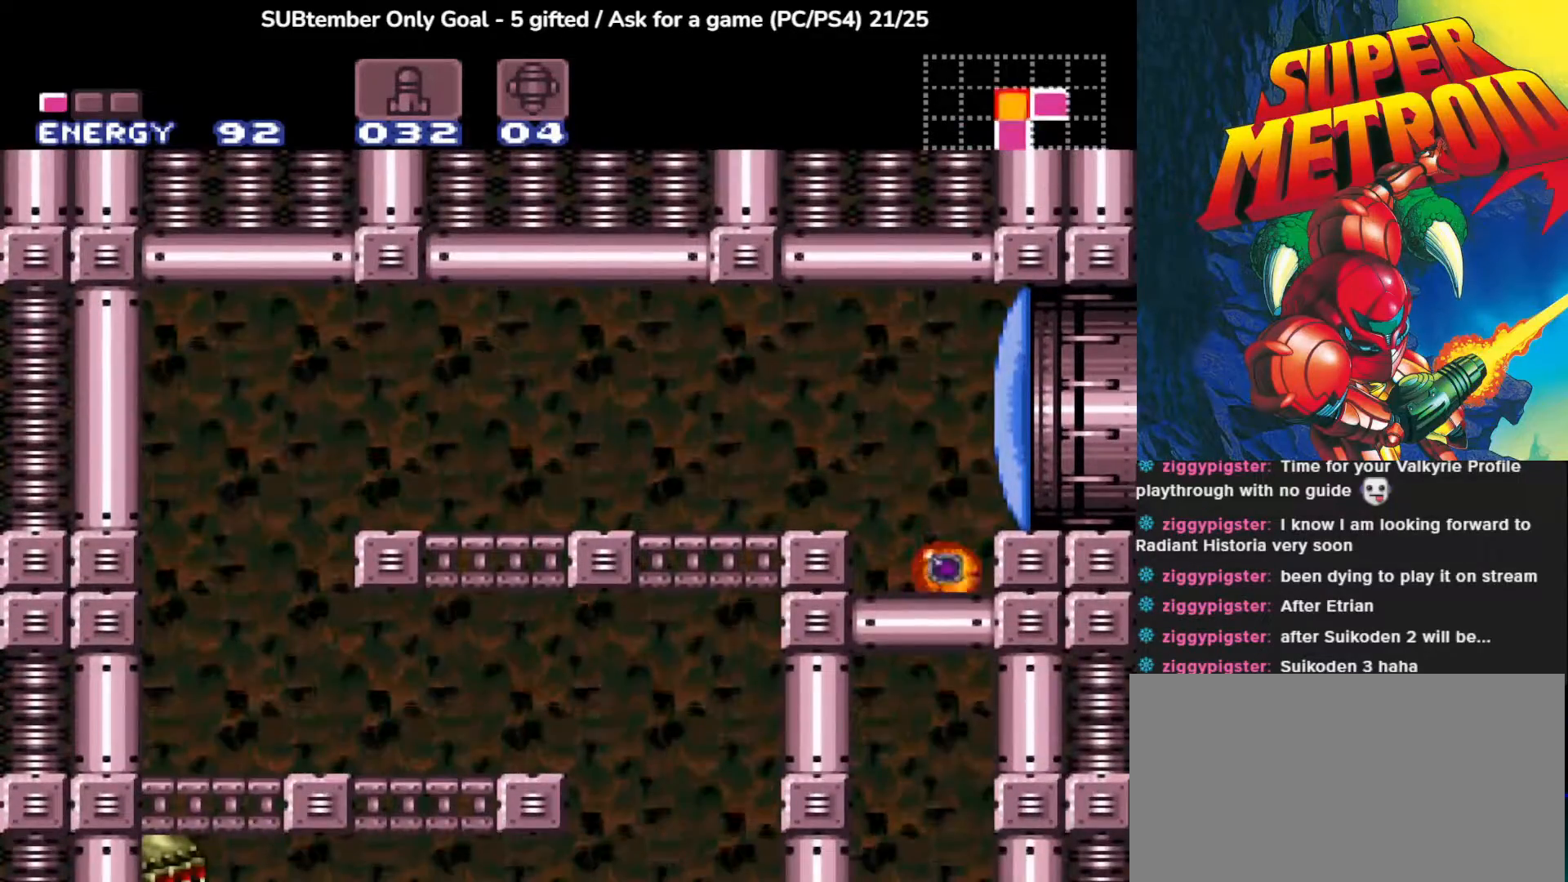
{"buttons": [], "left_stick": "center", "events": []}
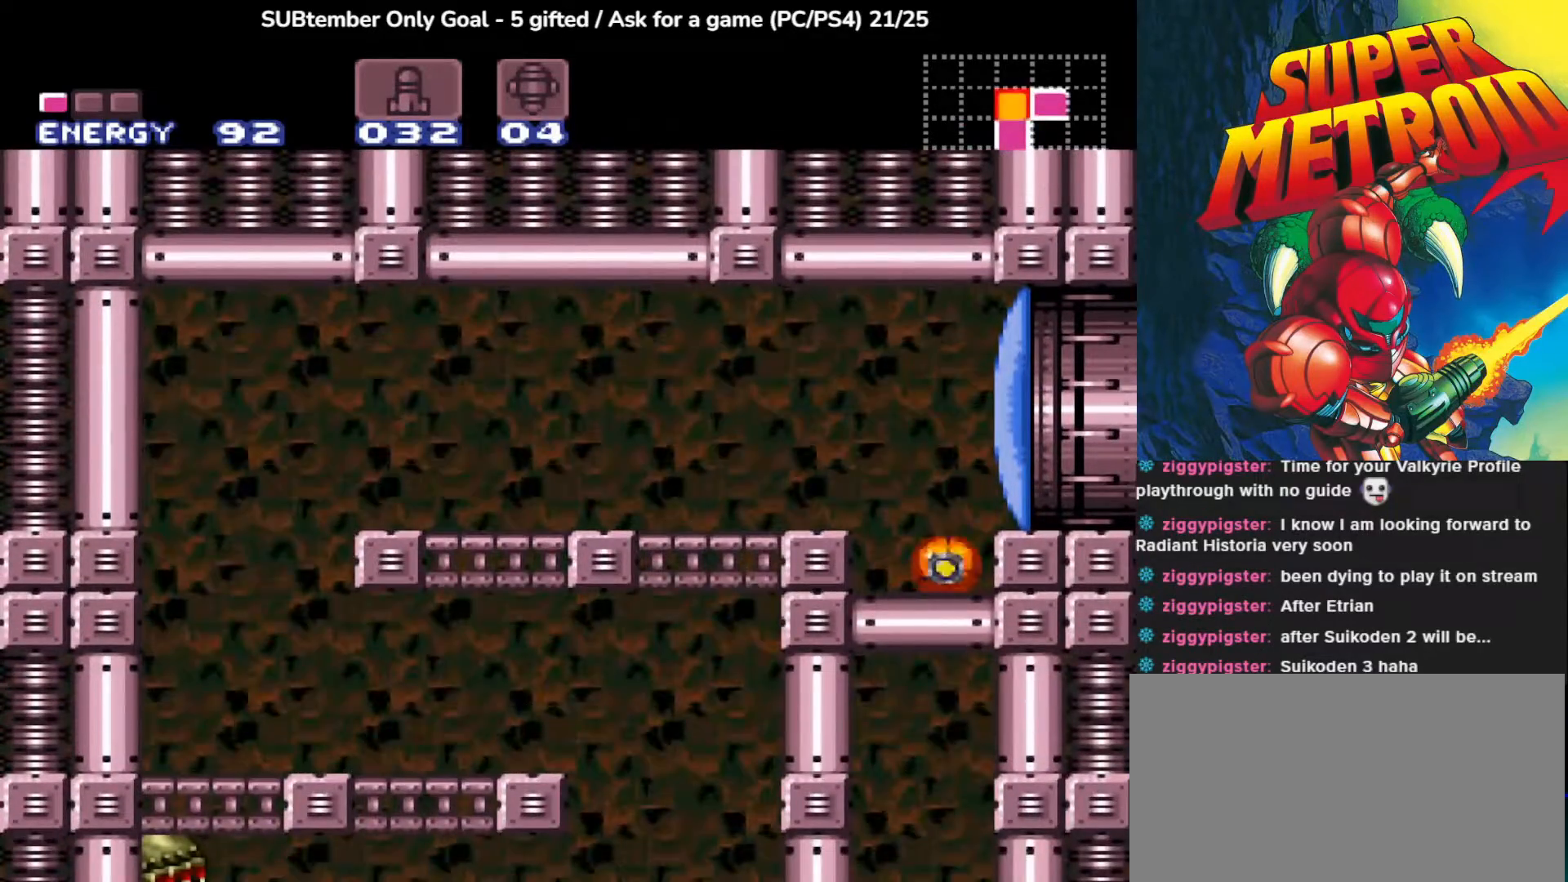
{"buttons": [], "left_stick": "center", "events": []}
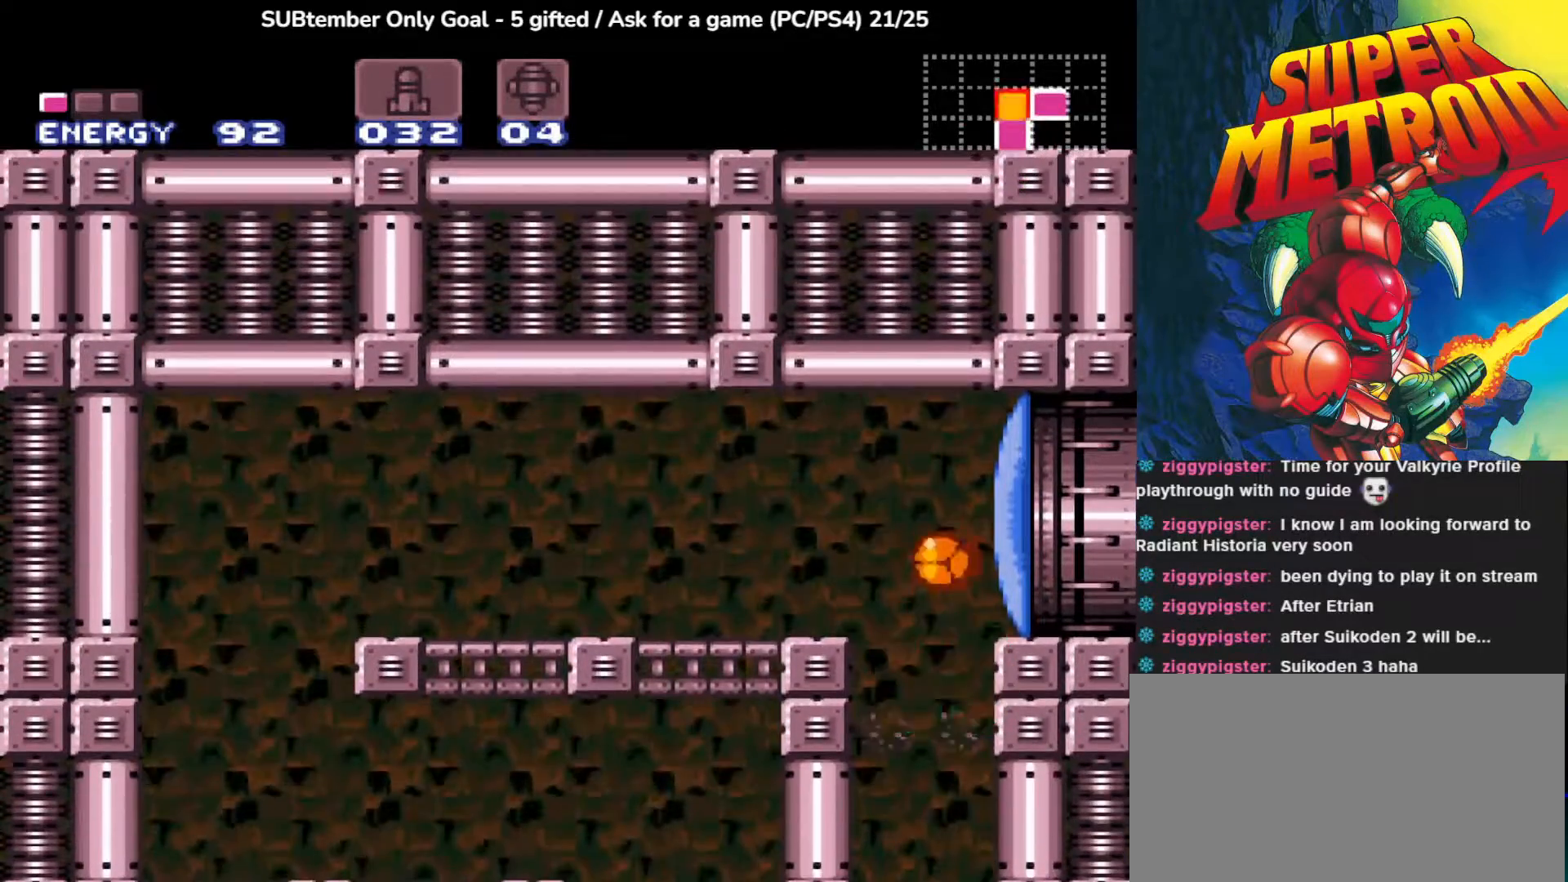
{"buttons": [], "left_stick": "center", "events": [[167, "DPAD_RIGHT", "down"], [300, "DPAD_RIGHT", "up"]]}